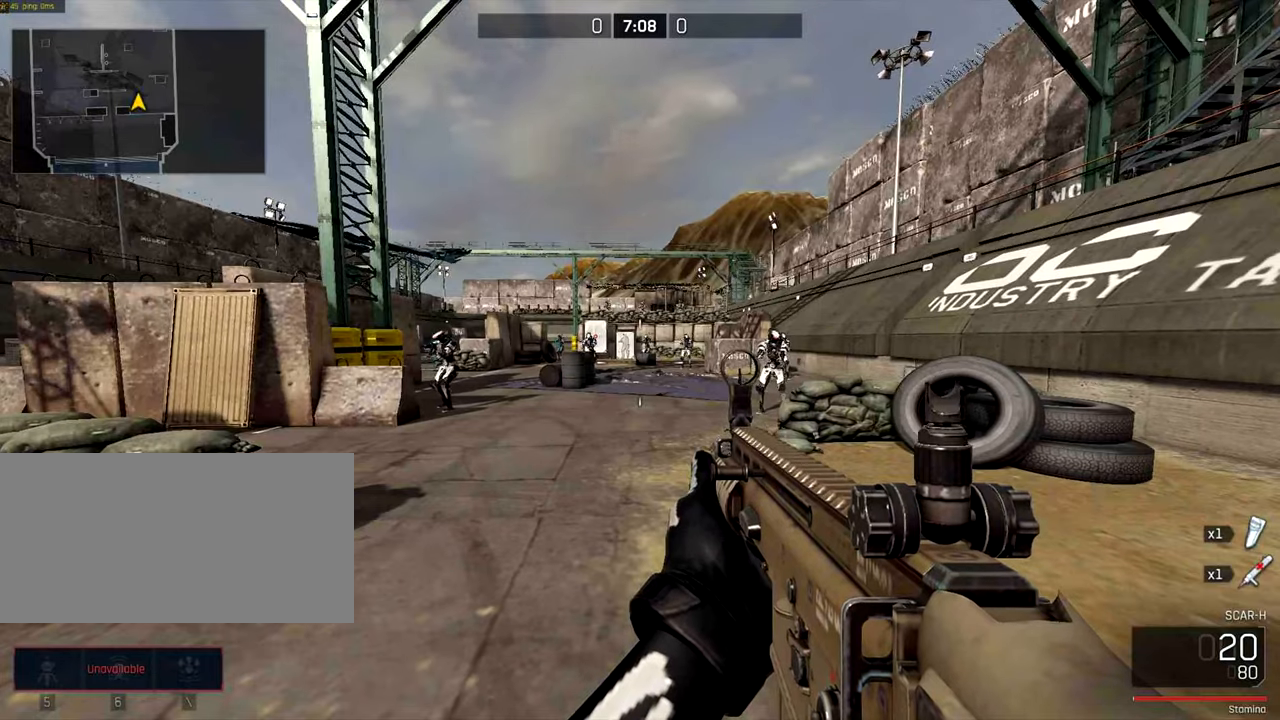
Gameplay with keyboard and mouse; each line is a JSON object with the keys and mouse buttons held at the frame after it. "events" lists presses ("down") and releases ("up") of "a", "ctrl", "d", "e", "f", "q", "r", "s", "shift", "space", "tab", "w", "mouse_left", "mouse_wheel", "mouse_right", "mouse_mb4" and "mouse_mb5" between this image and that frame as [ms after this image, input, new state], when the widget could be followed in between. "mouse_left", "mouse_wheel", "mouse_right", "mouse_mb4", "mouse_mb5" = the "left", "wheel", "right", "mb4", "mb5" buttons of the "mouse" list. No other keys are recorded. "wheel" means that the mouse wheel is clicked or scrolled. Not read: mouse_move.
{"keys": ["a"], "mouse": [], "events": [[134, "a", "down"], [234, "w", "down"], [334, "w", "up"]]}
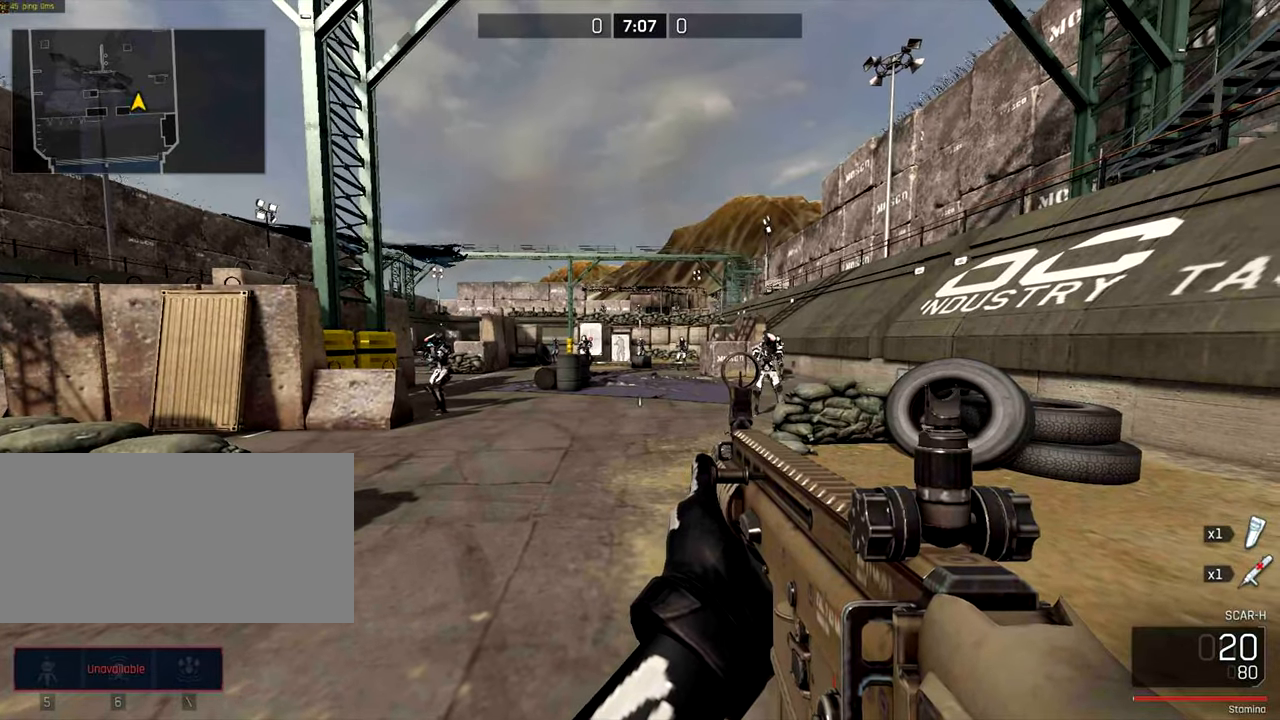
{"keys": ["d", "w"], "mouse": []}
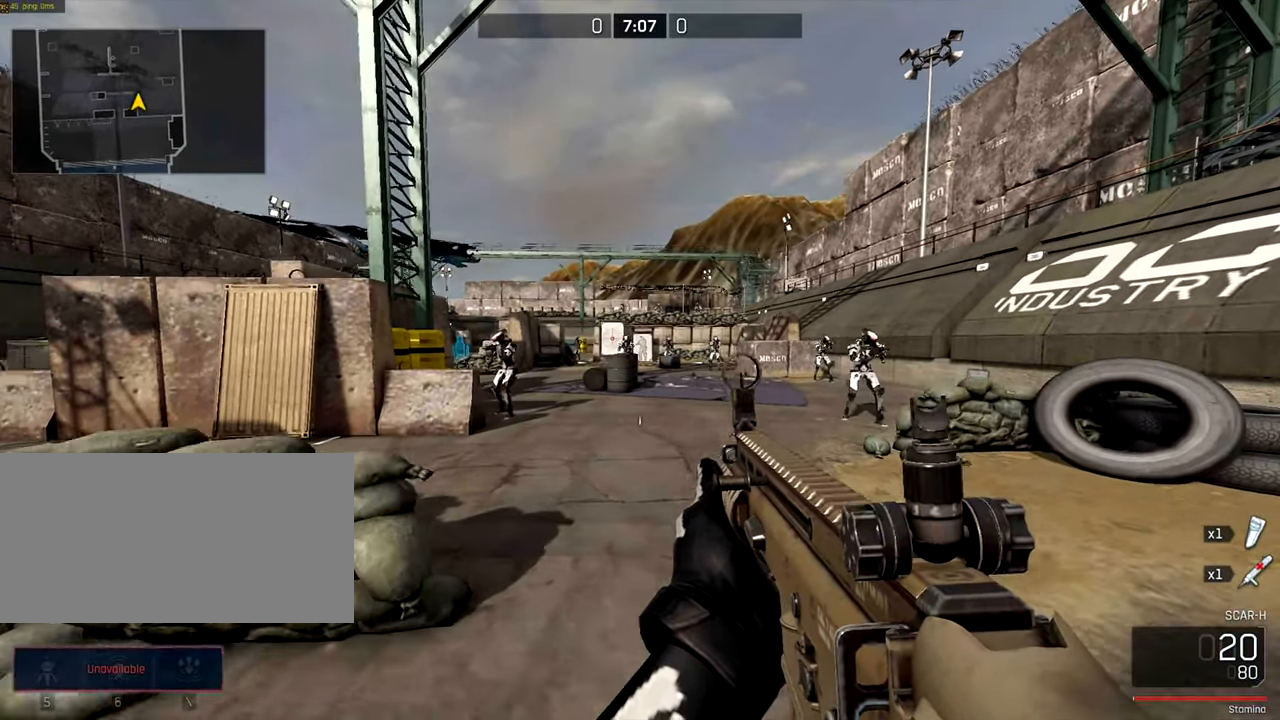
{"keys": ["a", "shift"], "mouse": [], "events": [[100, "shift", "down"], [334, "w", "up"], [367, "d", "up"], [500, "a", "down"]]}
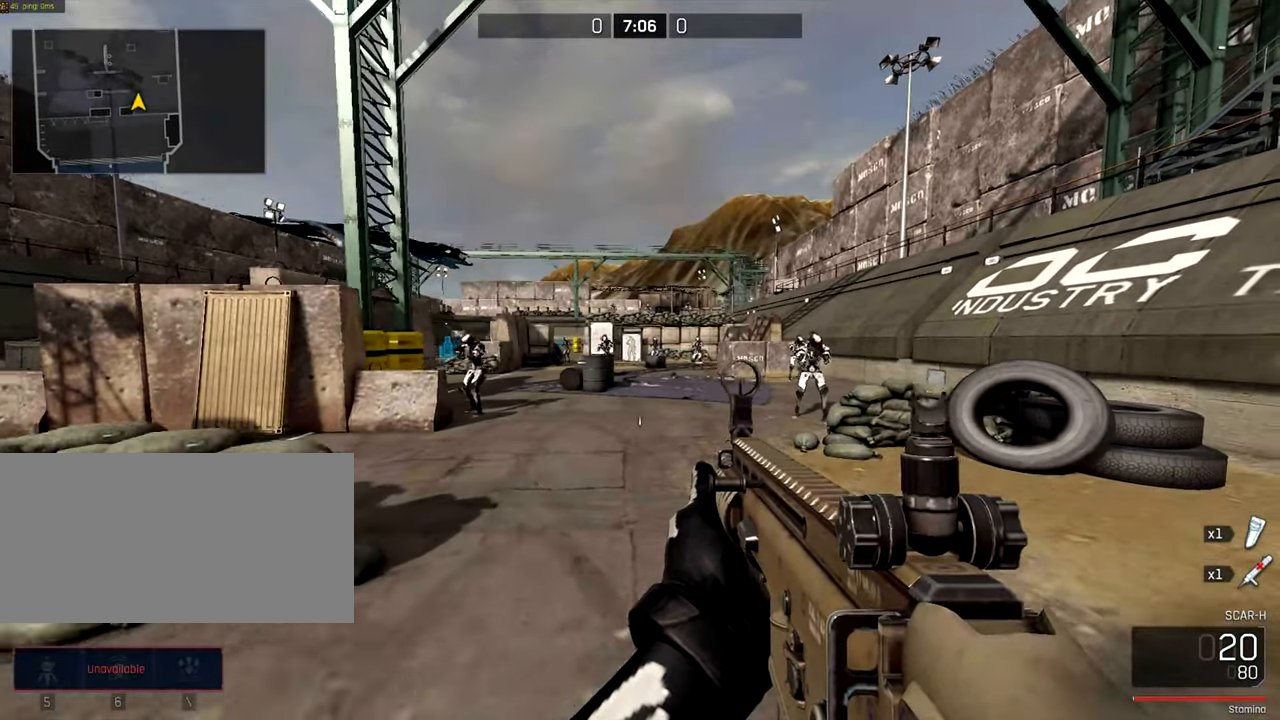
{"keys": ["s", "shift"], "mouse": [], "events": [[200, "a", "up"], [200, "s", "down"]]}
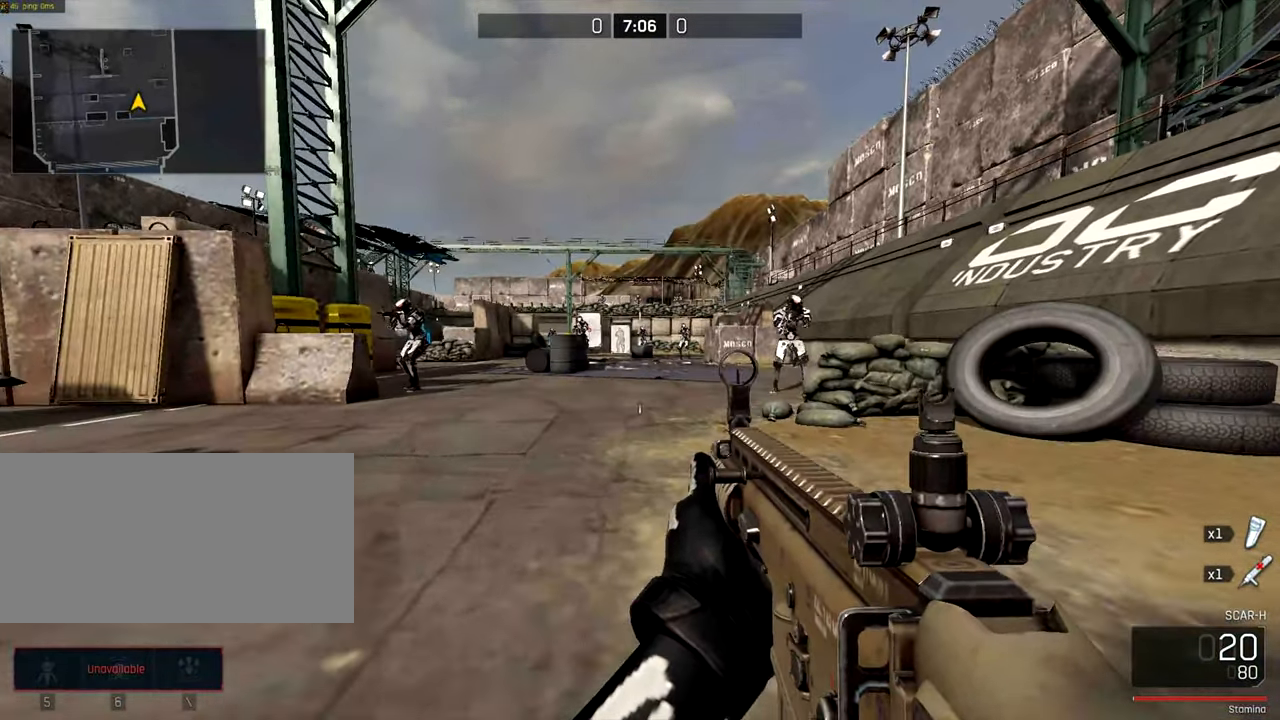
{"keys": [], "mouse": [], "events": [[100, "s", "up"], [434, "shift", "up"]]}
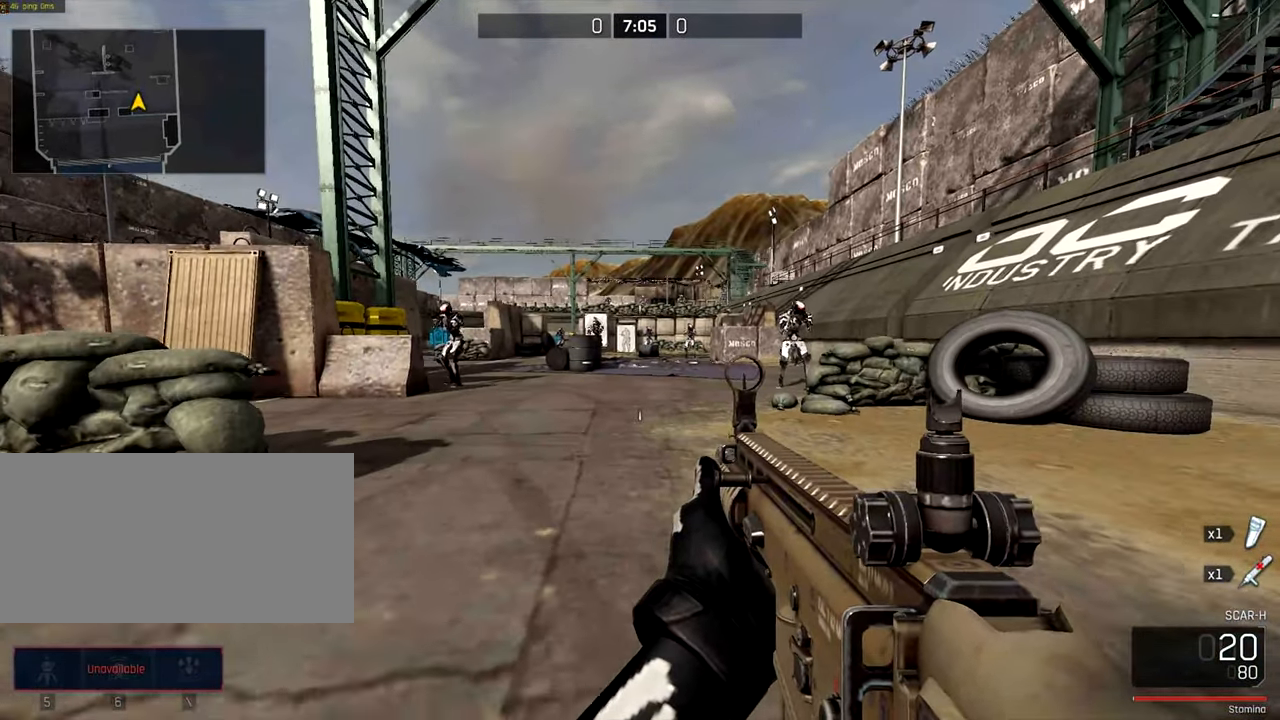
{"keys": [], "mouse": [], "events": []}
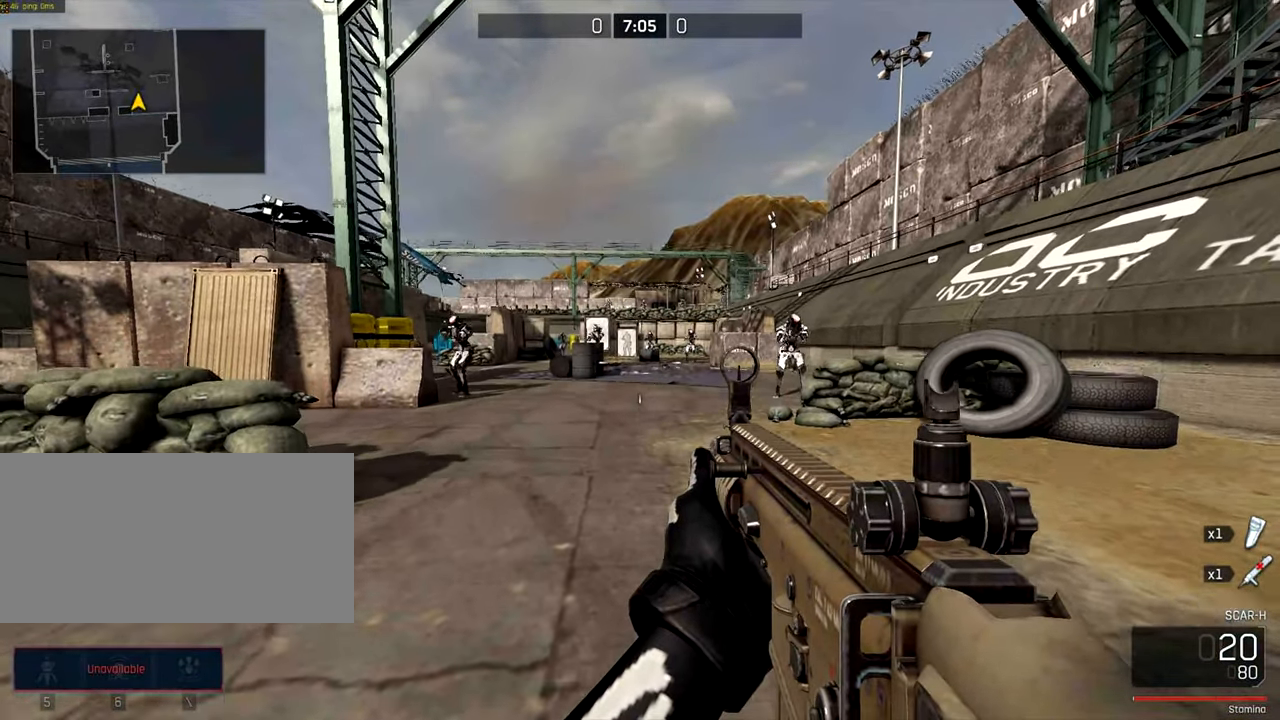
{"keys": [], "mouse": [], "events": []}
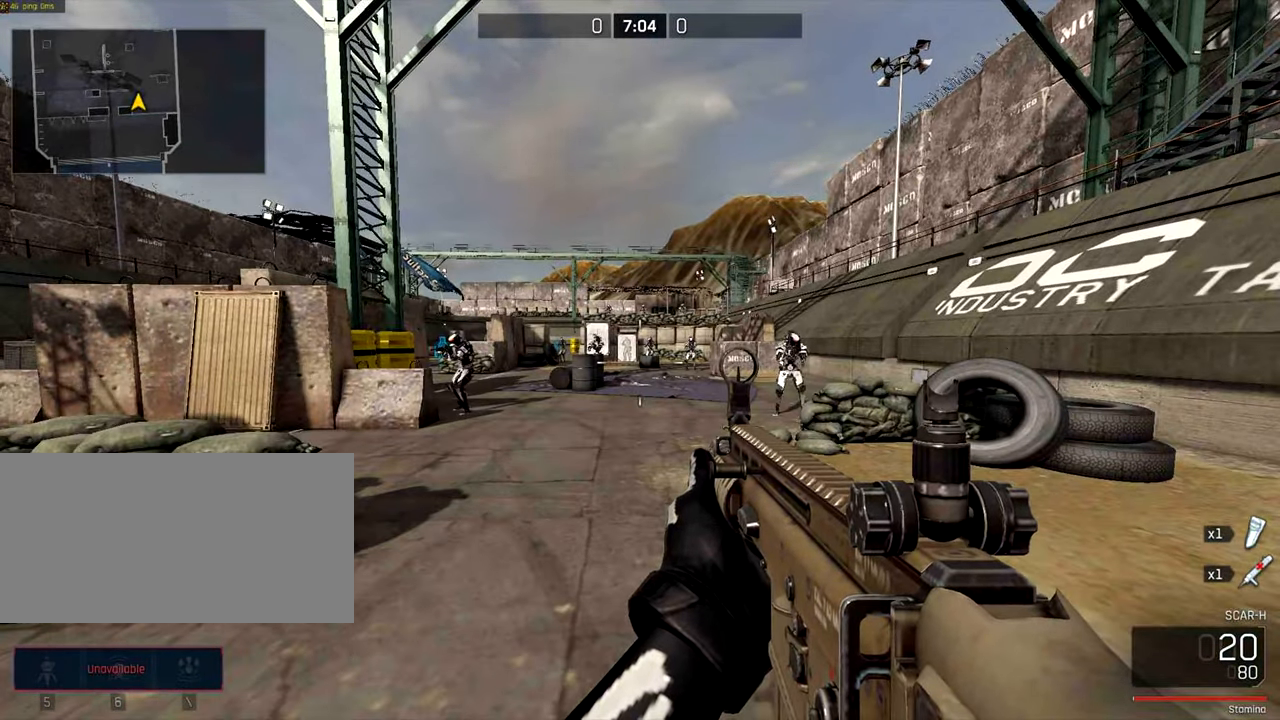
{"keys": [], "mouse": [], "events": []}
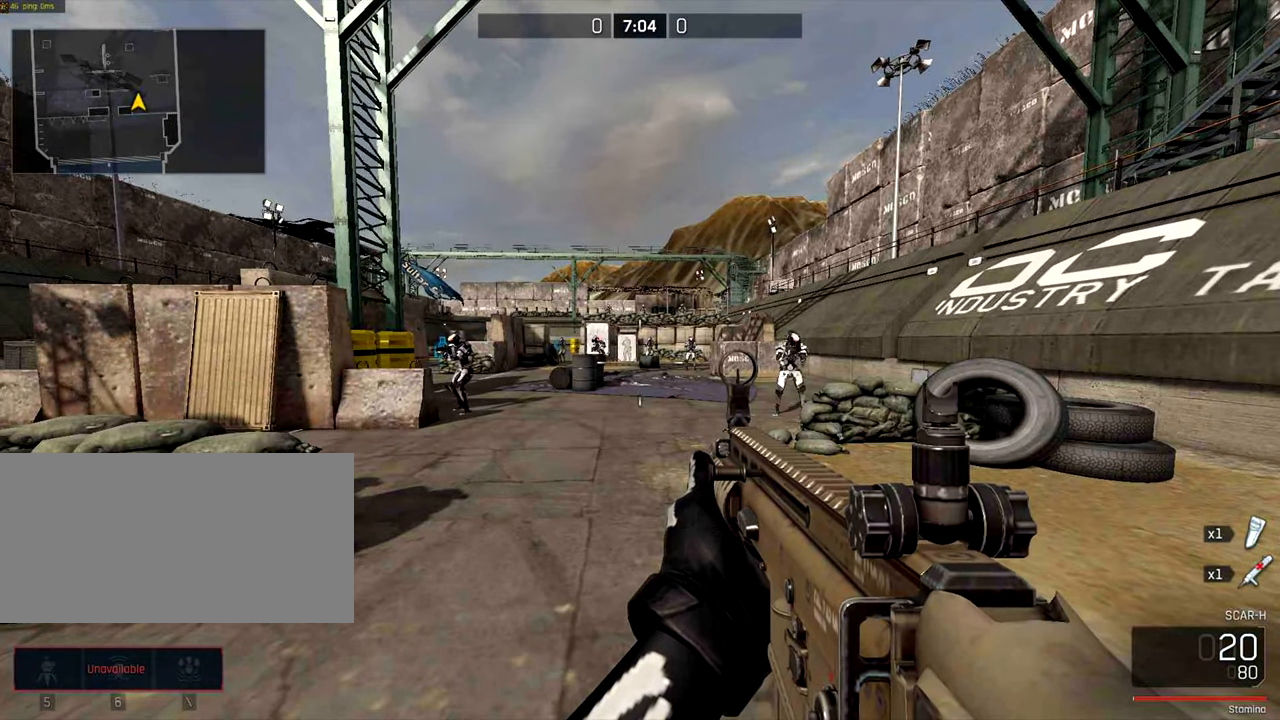
{"keys": [], "mouse": [], "events": []}
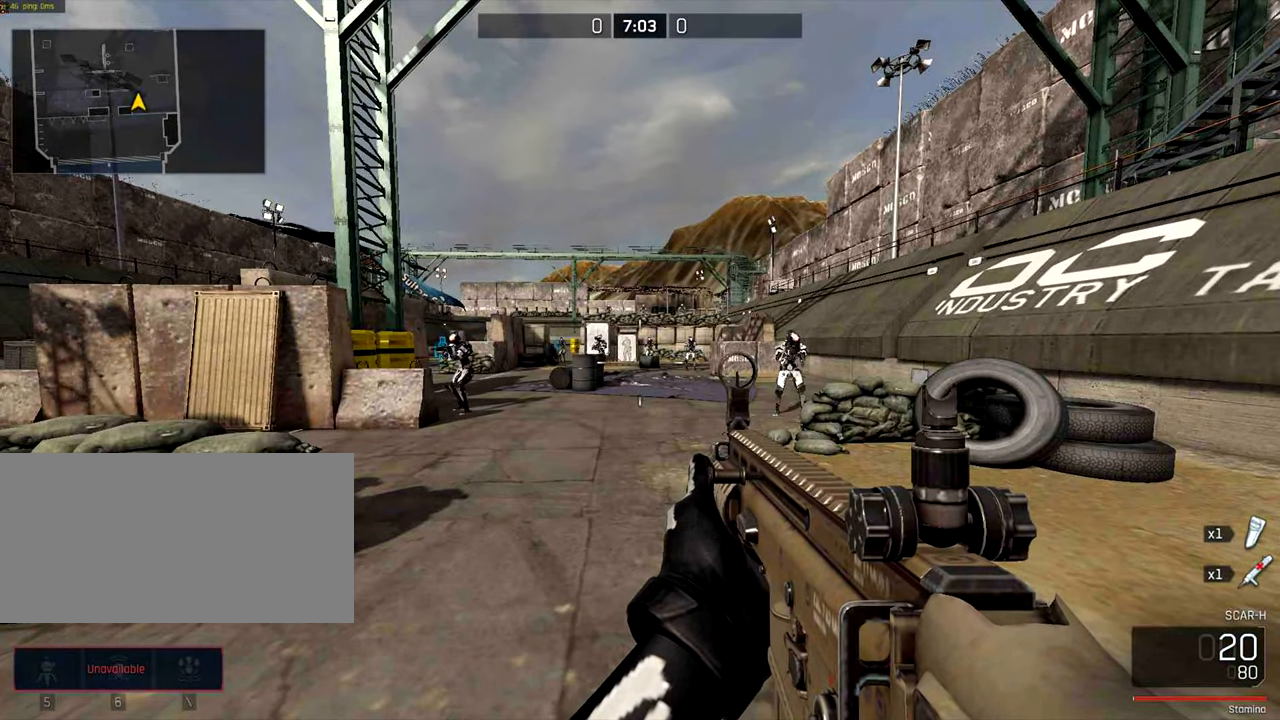
{"keys": [], "mouse": []}
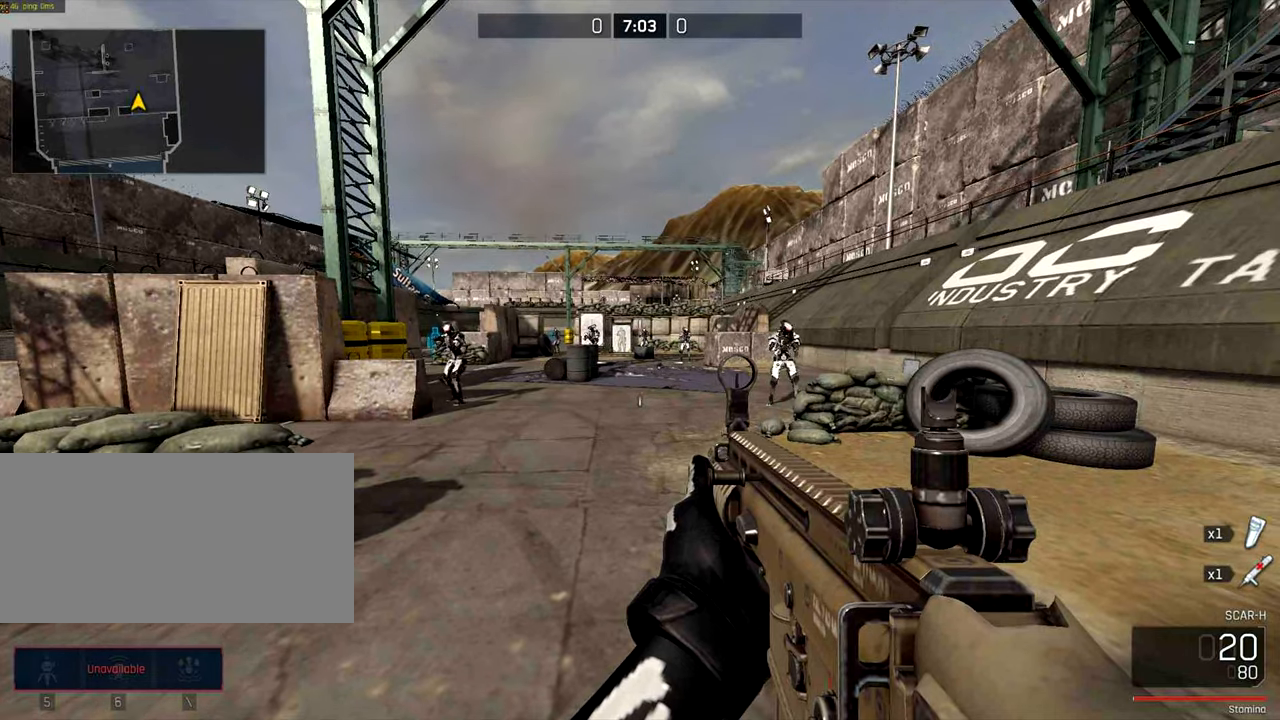
{"keys": [], "mouse": [], "events": []}
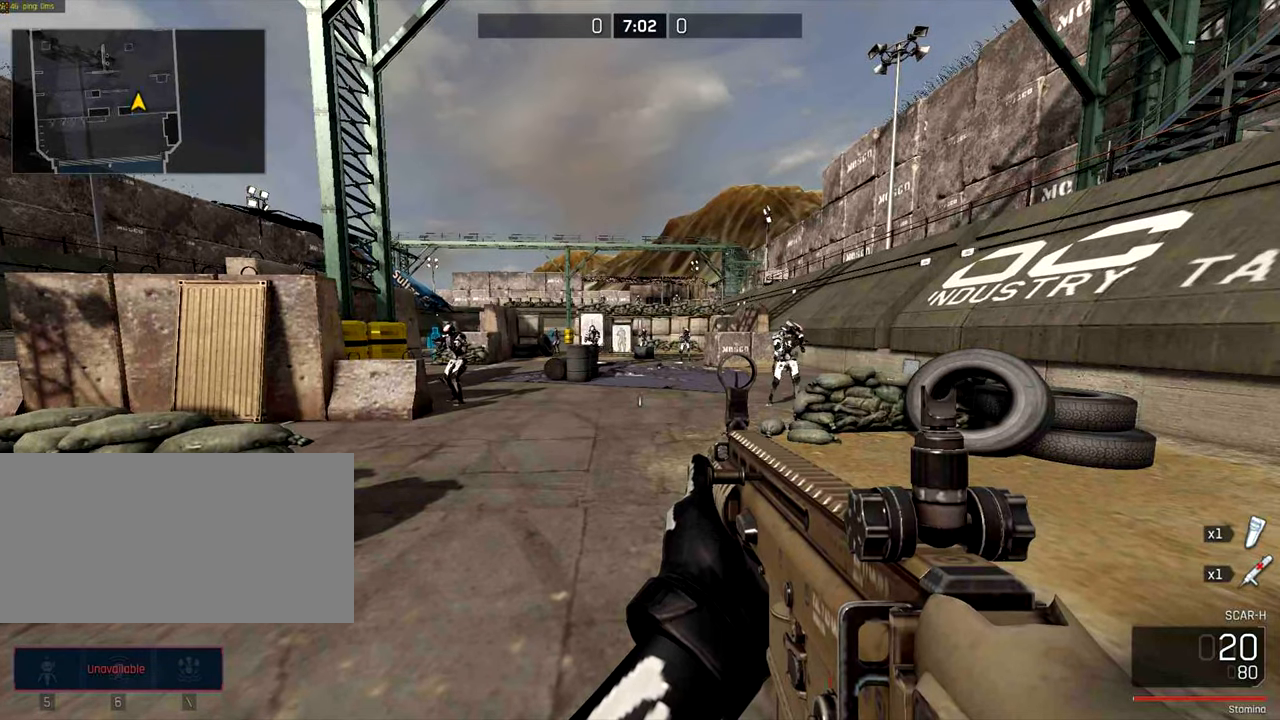
{"keys": [], "mouse": [], "events": []}
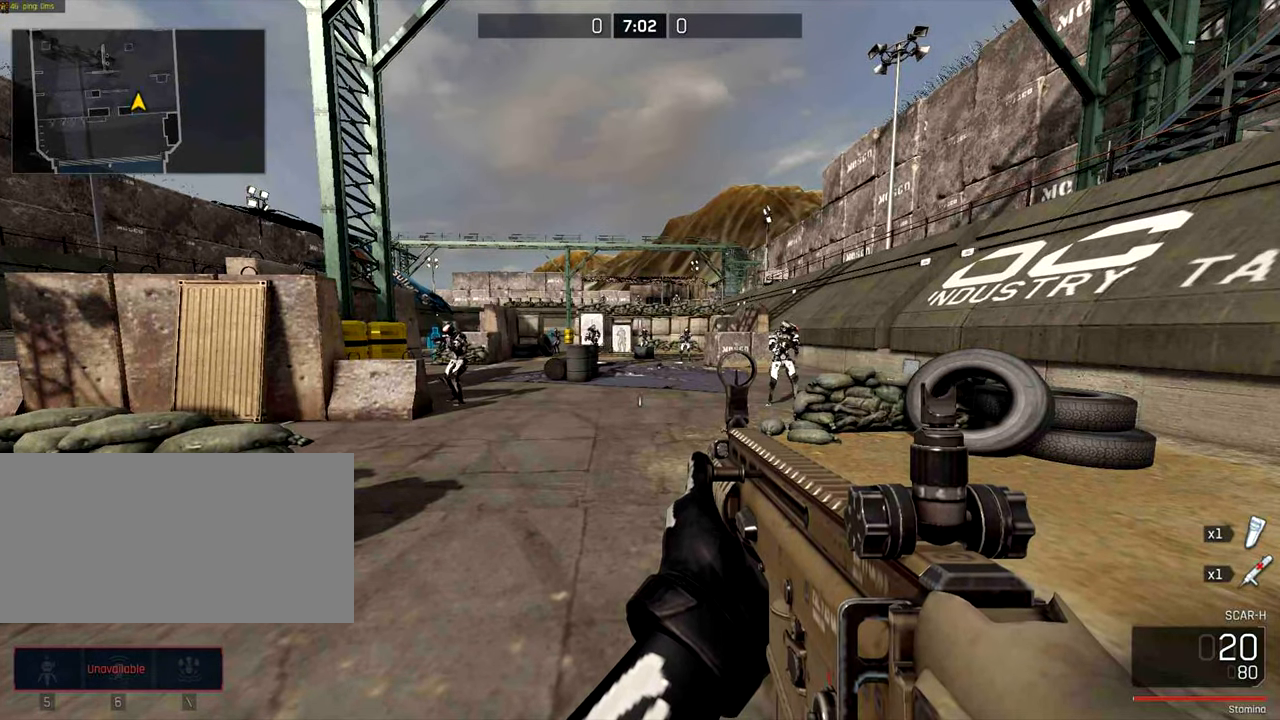
{"keys": [], "mouse": [], "events": []}
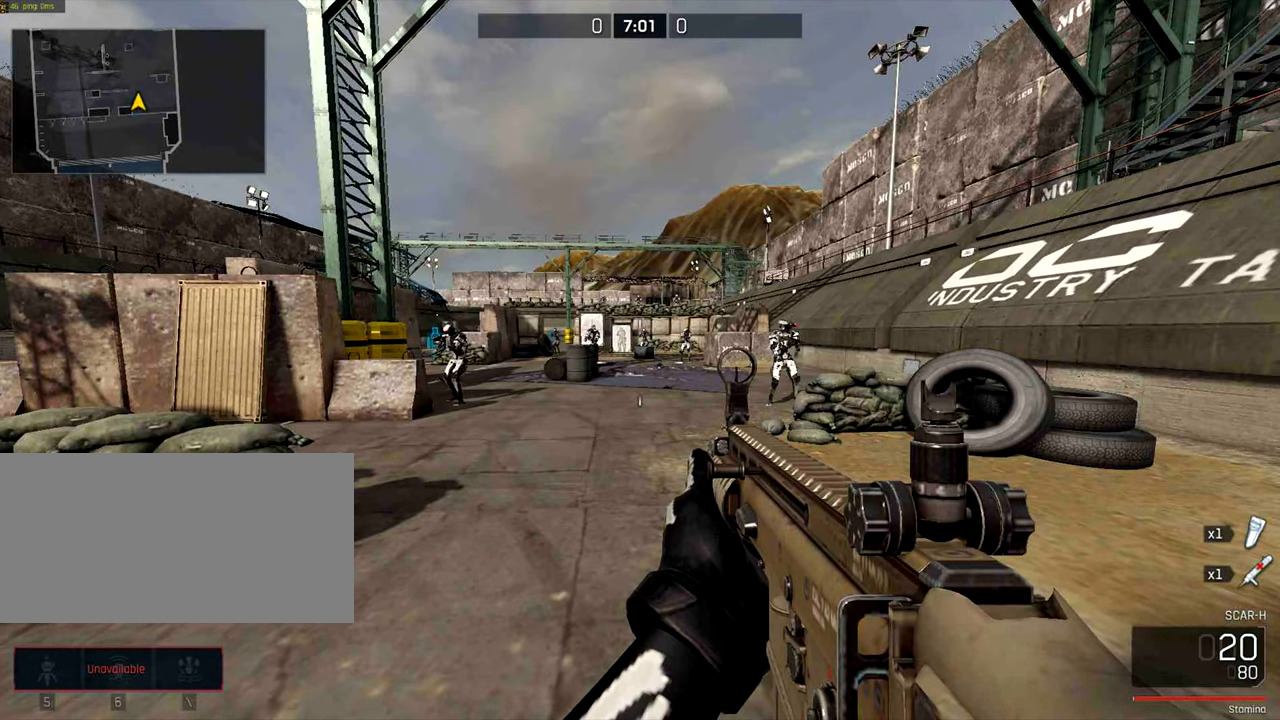
{"keys": [], "mouse": [], "events": []}